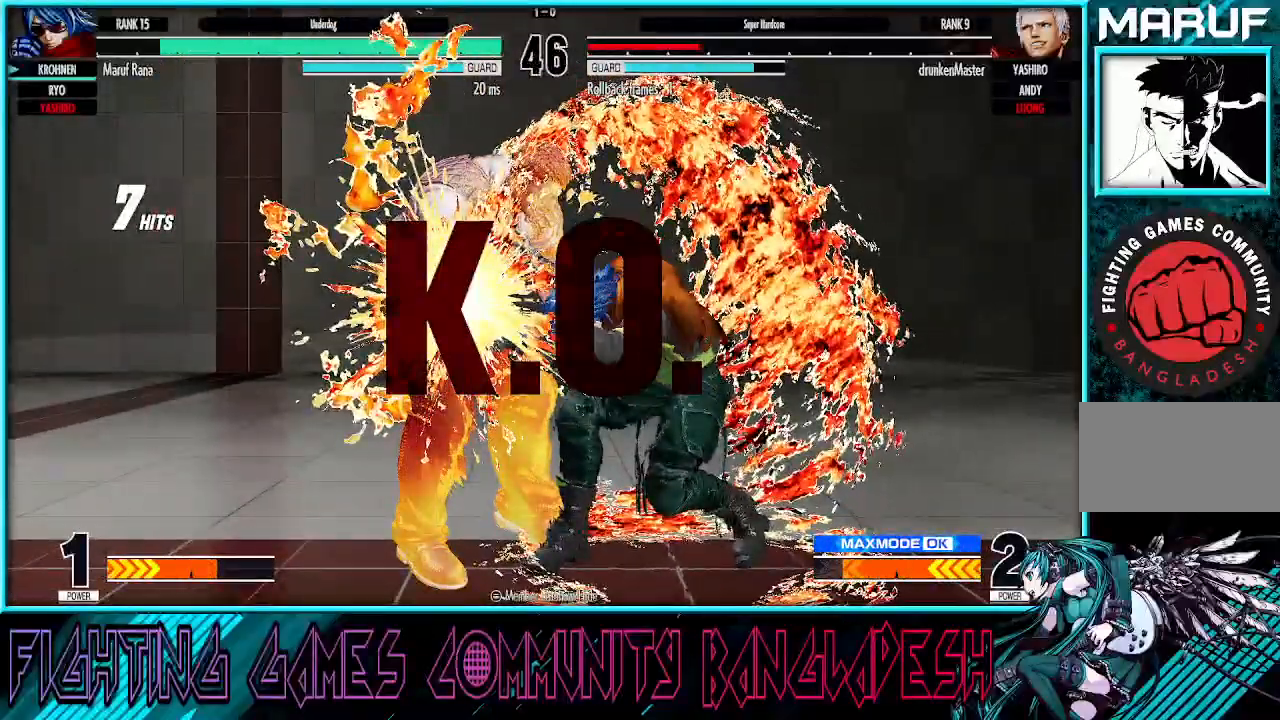
Gameplay with a controller (arcade stick); each line is a JSON object with the inputs held at the frame after it. "events" lists button and stick changes between this image and that frame as [ms after this image, input, new state], when the widget could be followed in between. Not read: L3 R3.
{"buttons": [], "left_stick": "center", "events": []}
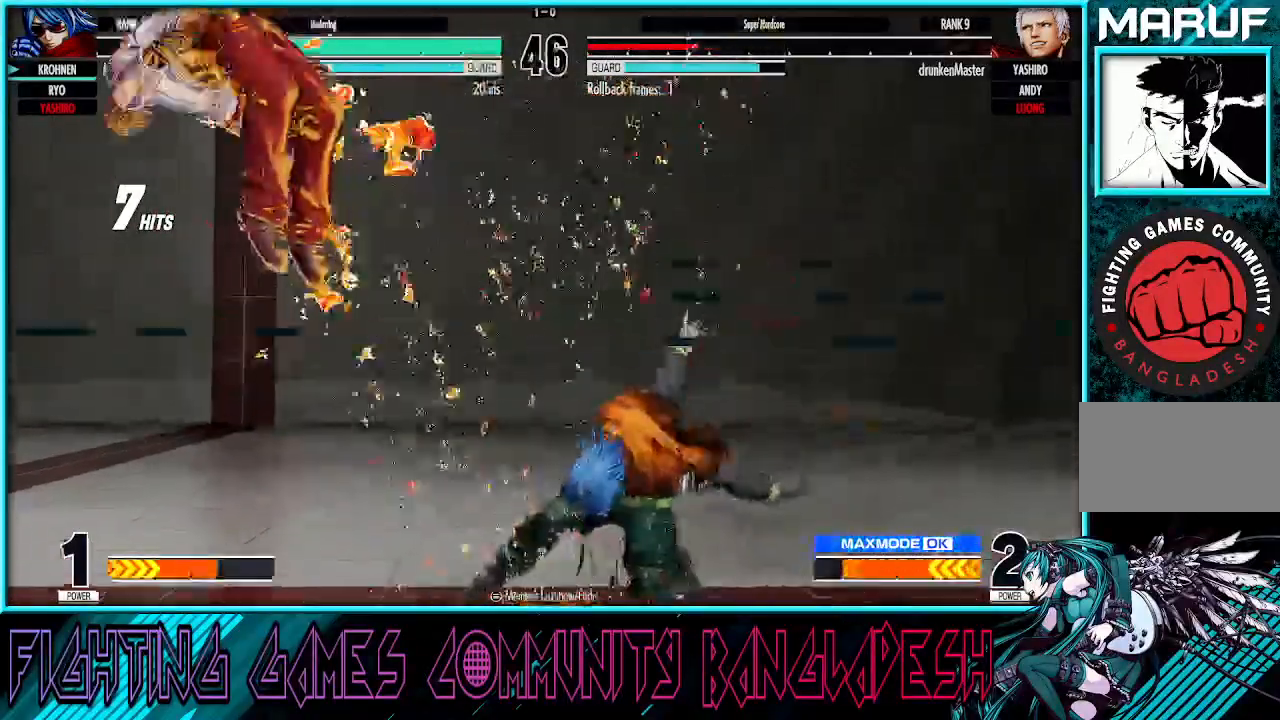
{"buttons": [], "left_stick": "center", "events": []}
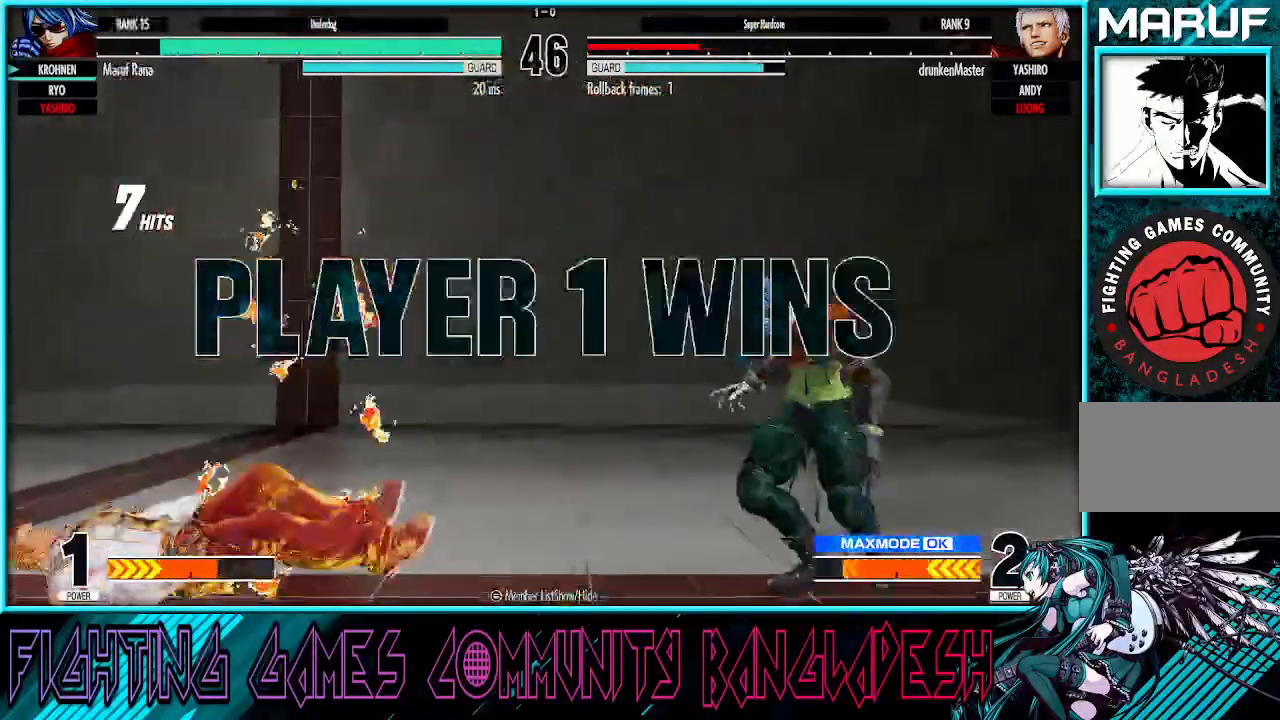
{"buttons": [], "left_stick": "center", "events": []}
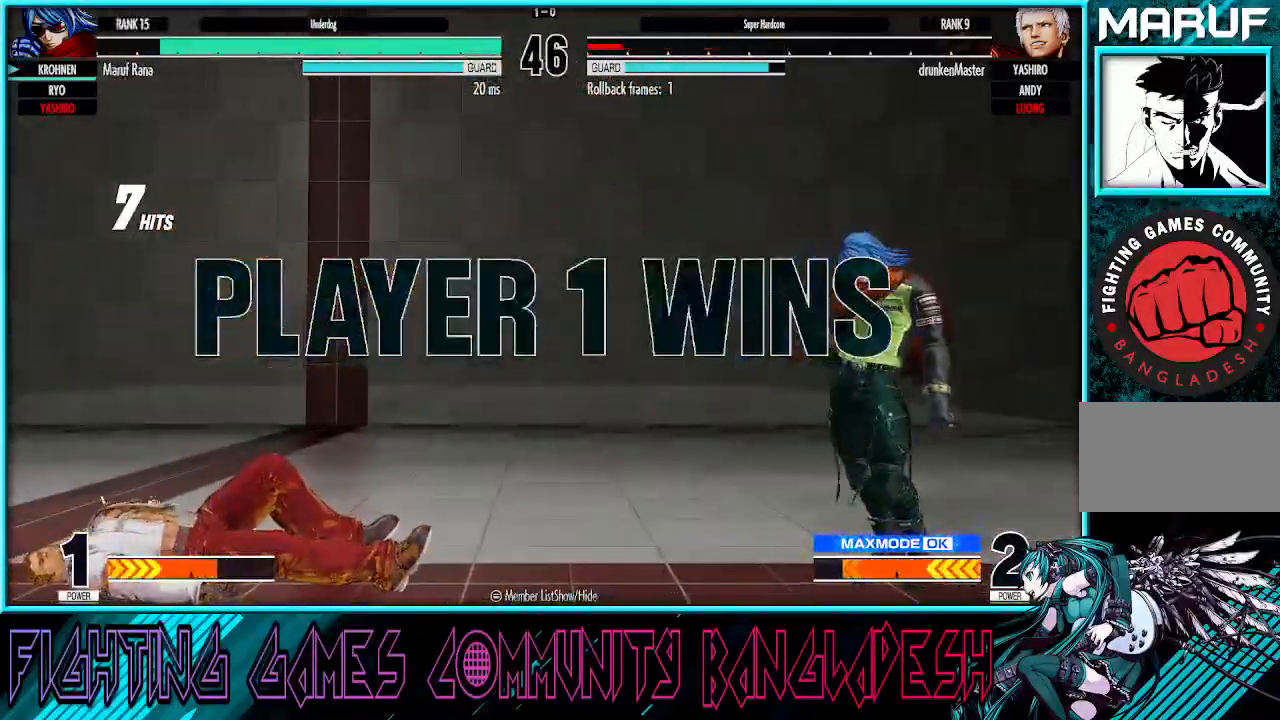
{"buttons": ["SQUARE"], "left_stick": "center", "events": [[483, "SQUARE", "down"]]}
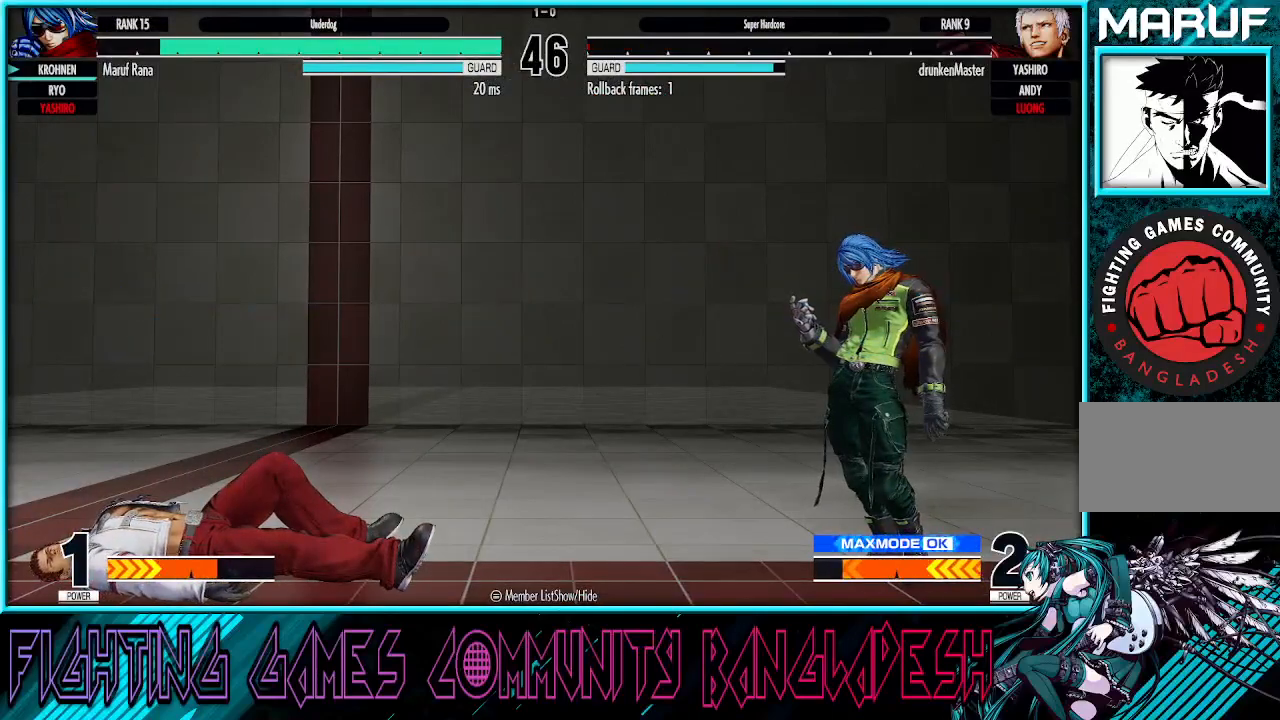
{"buttons": ["CROSS"], "left_stick": "center", "events": [[50, "CROSS", "down"], [67, "SQUARE", "up"], [100, "CROSS", "up"], [150, "SQUARE", "down"], [317, "SQUARE", "up"], [350, "CROSS", "down"]]}
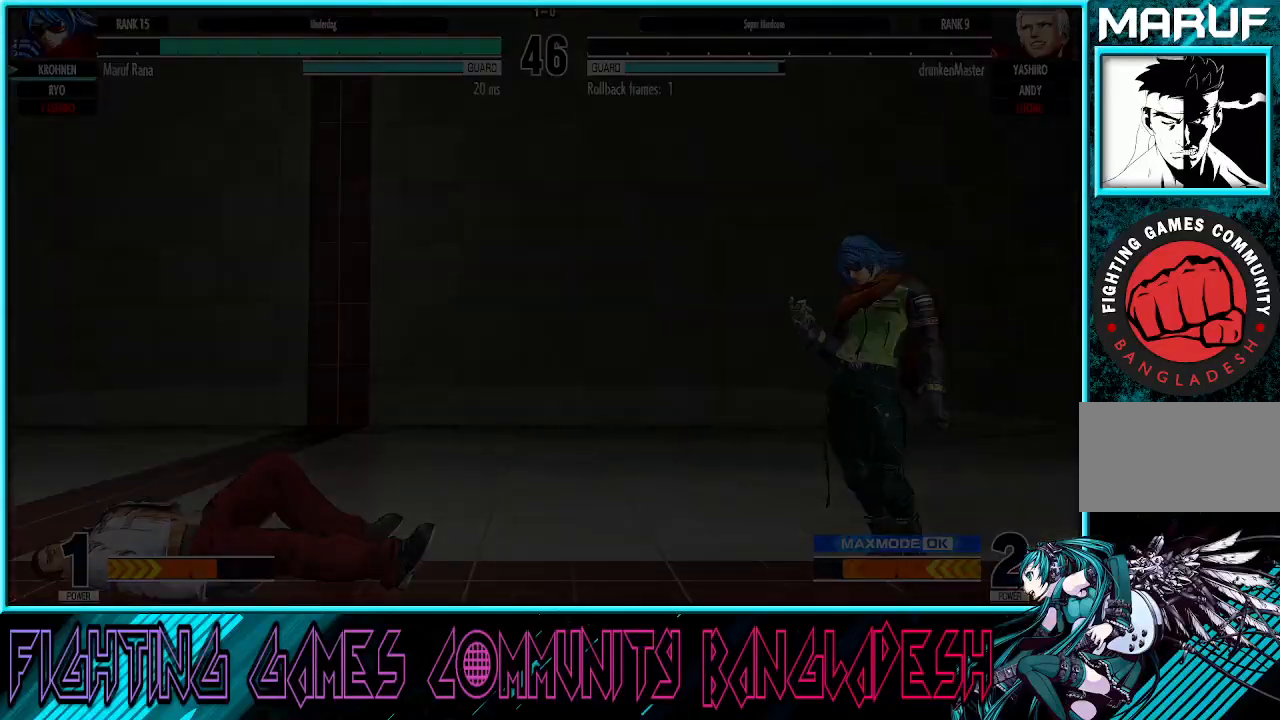
{"buttons": ["CROSS", "CIRCLE"], "left_stick": "center", "events": [[33, "CIRCLE", "down"], [33, "L2", "down"], [33, "TRIANGLE", "down"], [83, "CROSS", "up"], [167, "L2", "up"], [267, "CROSS", "down"], [283, "TRIANGLE", "up"], [300, "L1", "down"], [500, "L1", "up"]]}
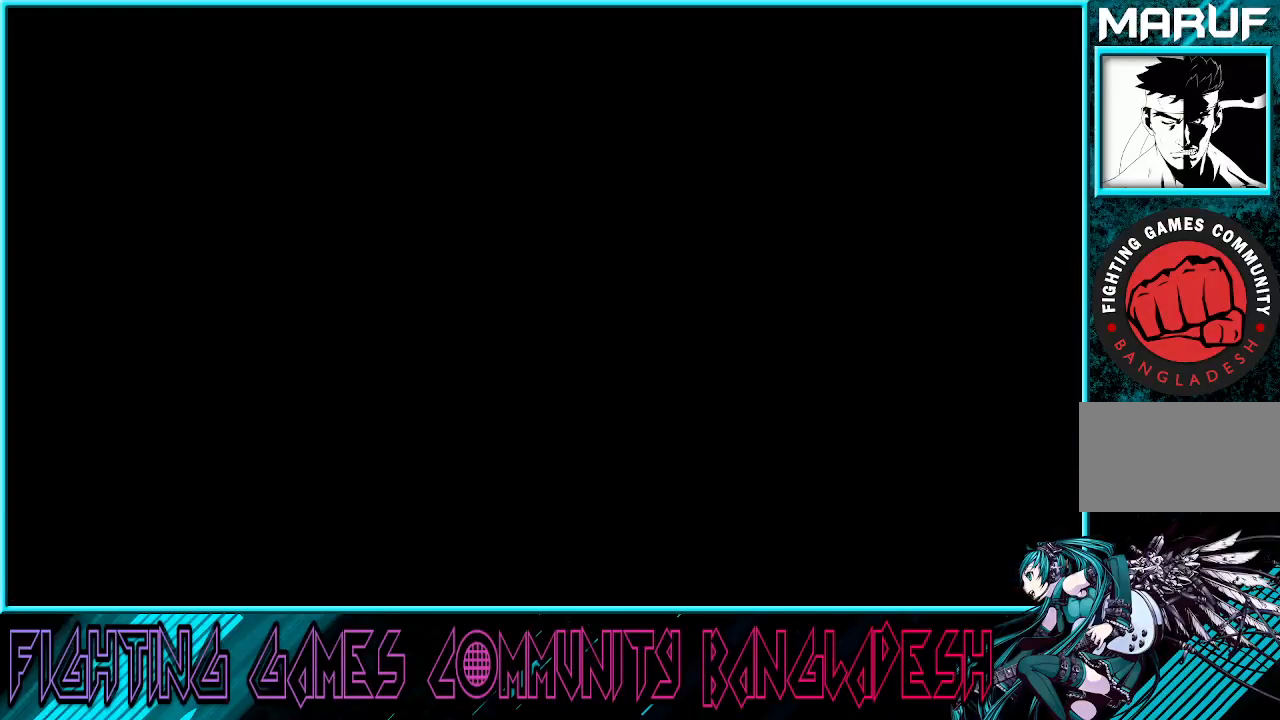
{"buttons": [], "left_stick": "center", "events": [[100, "CIRCLE", "up"], [100, "CROSS", "up"], [133, "SQUARE", "down"], [333, "CROSS", "down"], [417, "SQUARE", "up"], [450, "CROSS", "up"]]}
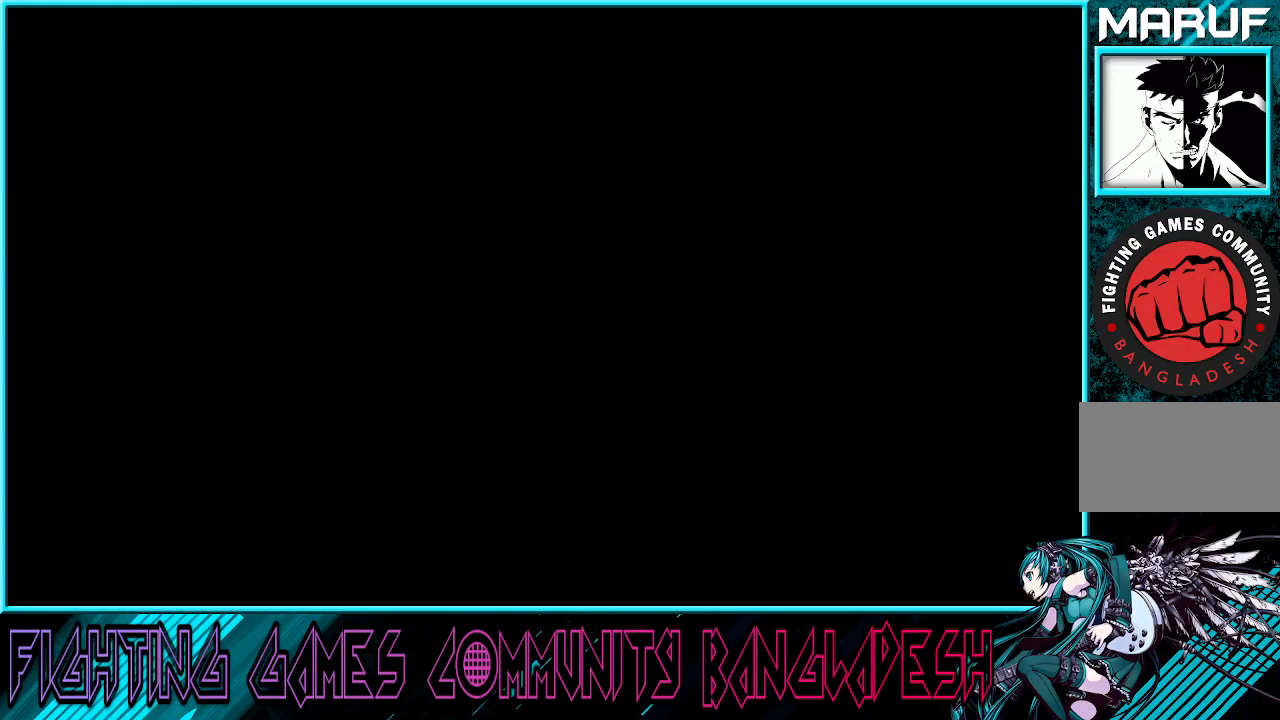
{"buttons": [], "left_stick": "center", "events": []}
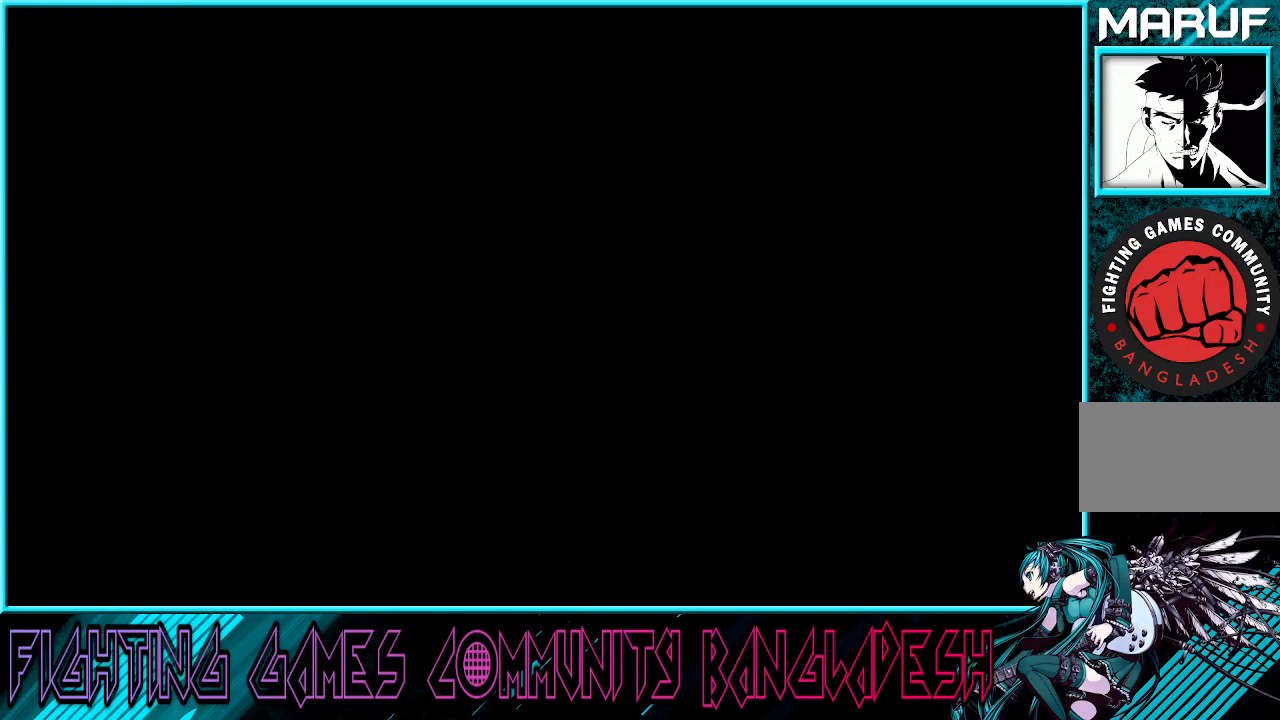
{"buttons": [], "left_stick": "center", "events": []}
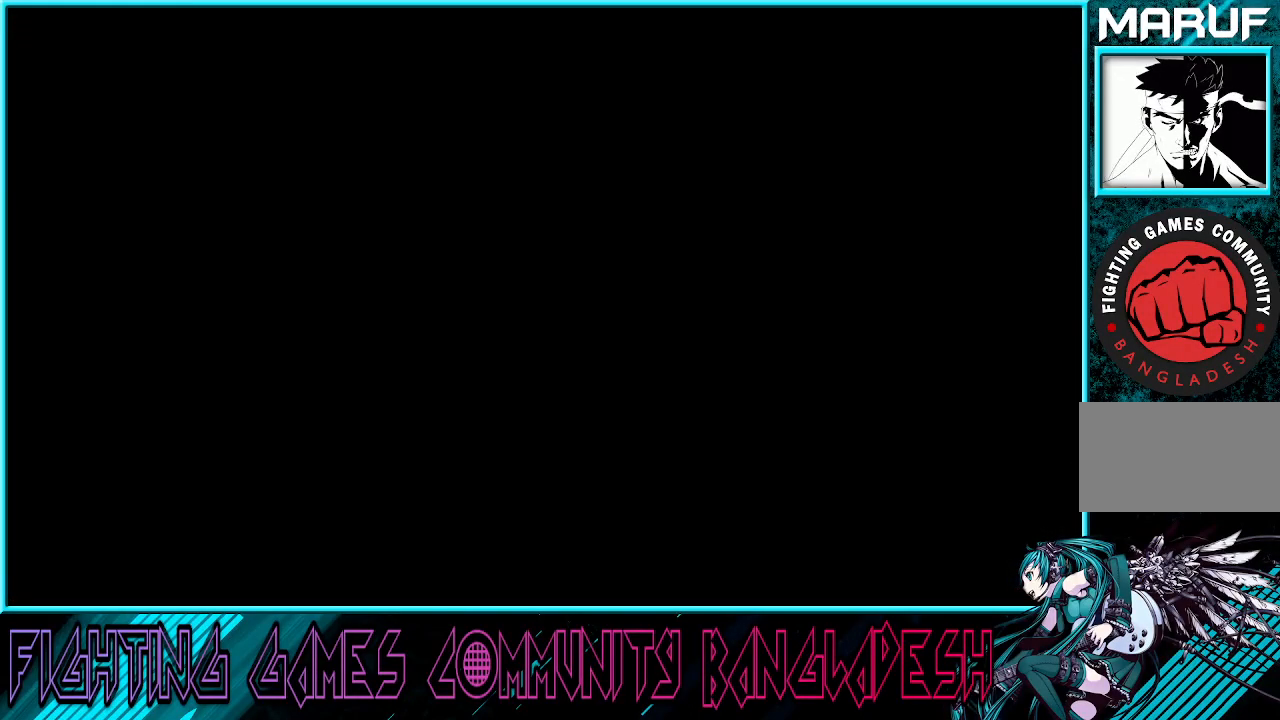
{"buttons": [], "left_stick": "center", "events": []}
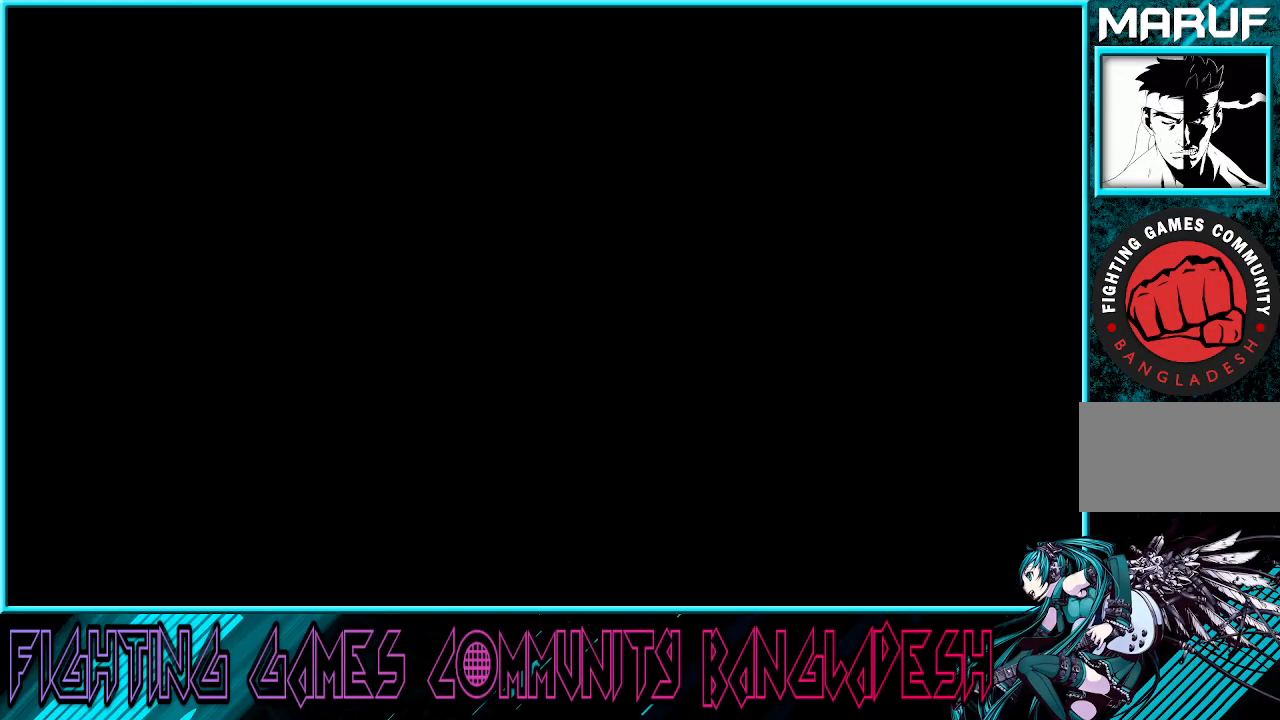
{"buttons": ["SQUARE"], "left_stick": "center", "events": [[250, "SQUARE", "down"], [283, "SQUARE", "up"], [450, "SQUARE", "down"]]}
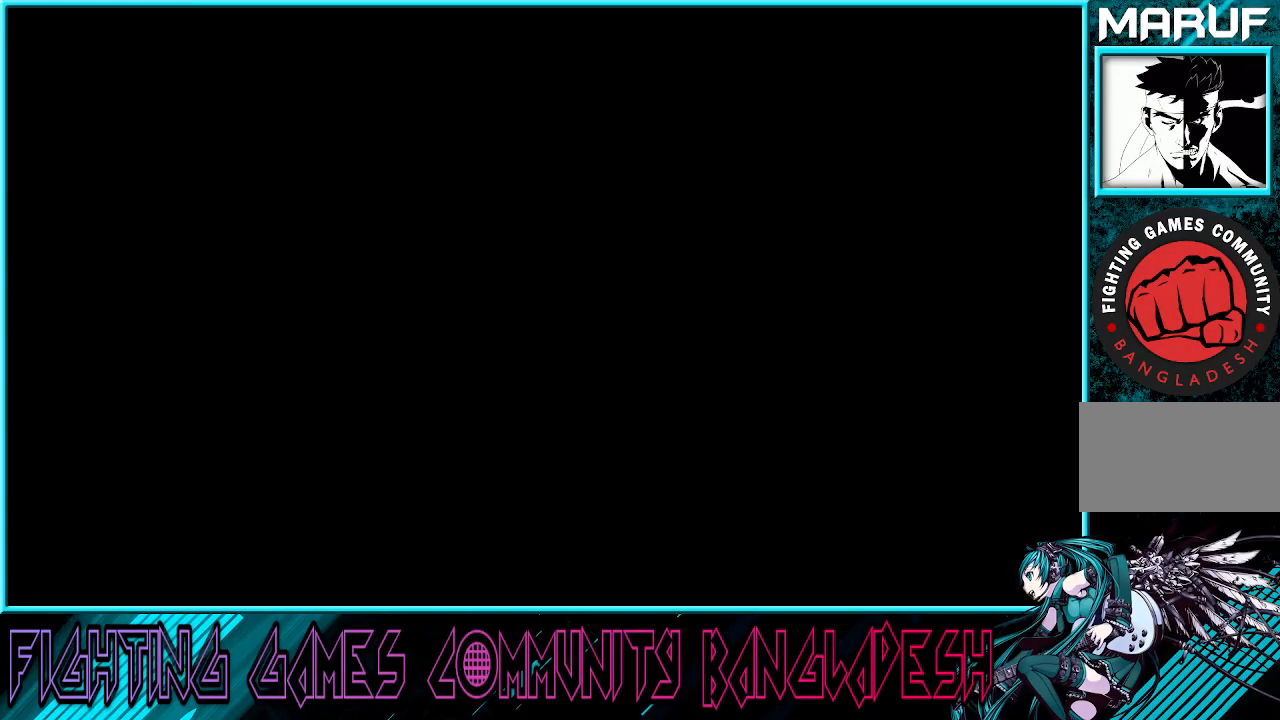
{"buttons": [], "left_stick": "center", "events": [[50, "SQUARE", "up"], [67, "TRIANGLE", "down"], [183, "CROSS", "down"], [183, "SQUARE", "down"], [200, "TRIANGLE", "up"], [233, "CROSS", "up"], [250, "SQUARE", "up"], [350, "CROSS", "down"], [350, "SQUARE", "down"], [417, "CROSS", "up"], [417, "SQUARE", "up"]]}
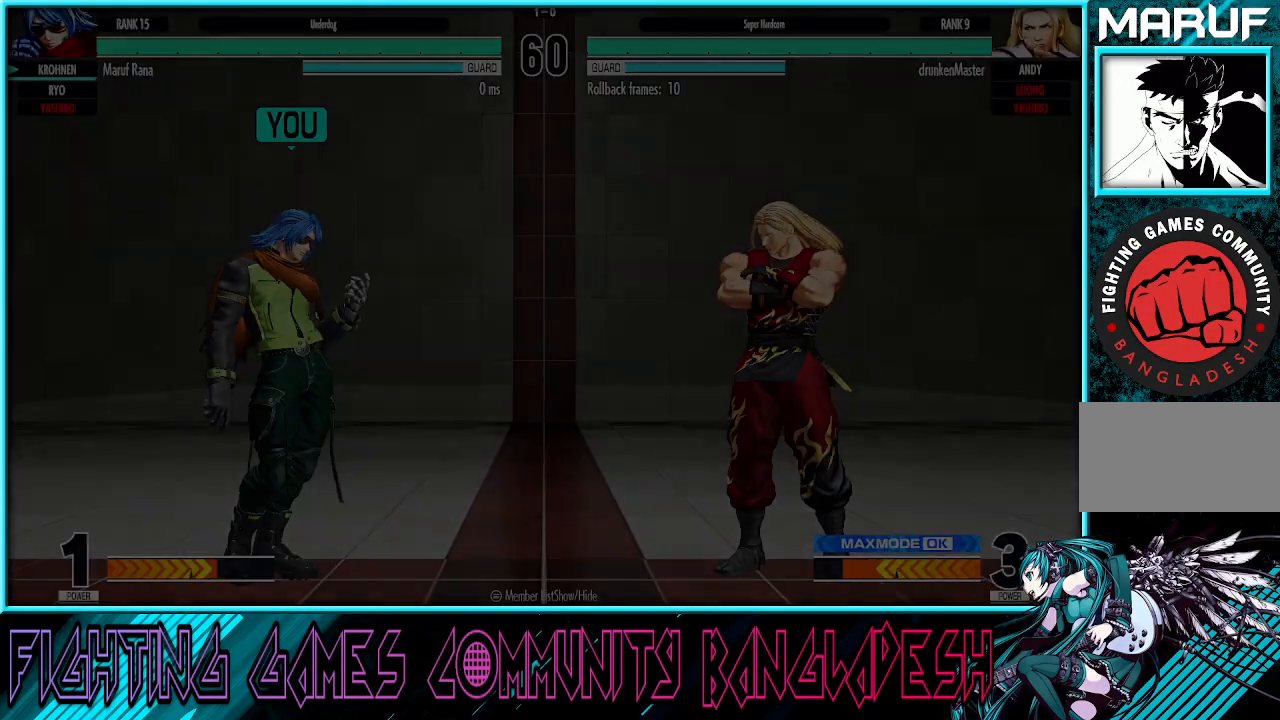
{"buttons": [], "left_stick": "center", "events": [[50, "CROSS", "down"], [50, "SQUARE", "down"], [117, "CROSS", "up"], [117, "SQUARE", "up"], [250, "CROSS", "down"], [250, "SQUARE", "down"], [300, "CROSS", "up"], [317, "SQUARE", "up"], [417, "SQUARE", "down"], [433, "CROSS", "down"], [500, "CROSS", "up"], [500, "SQUARE", "up"]]}
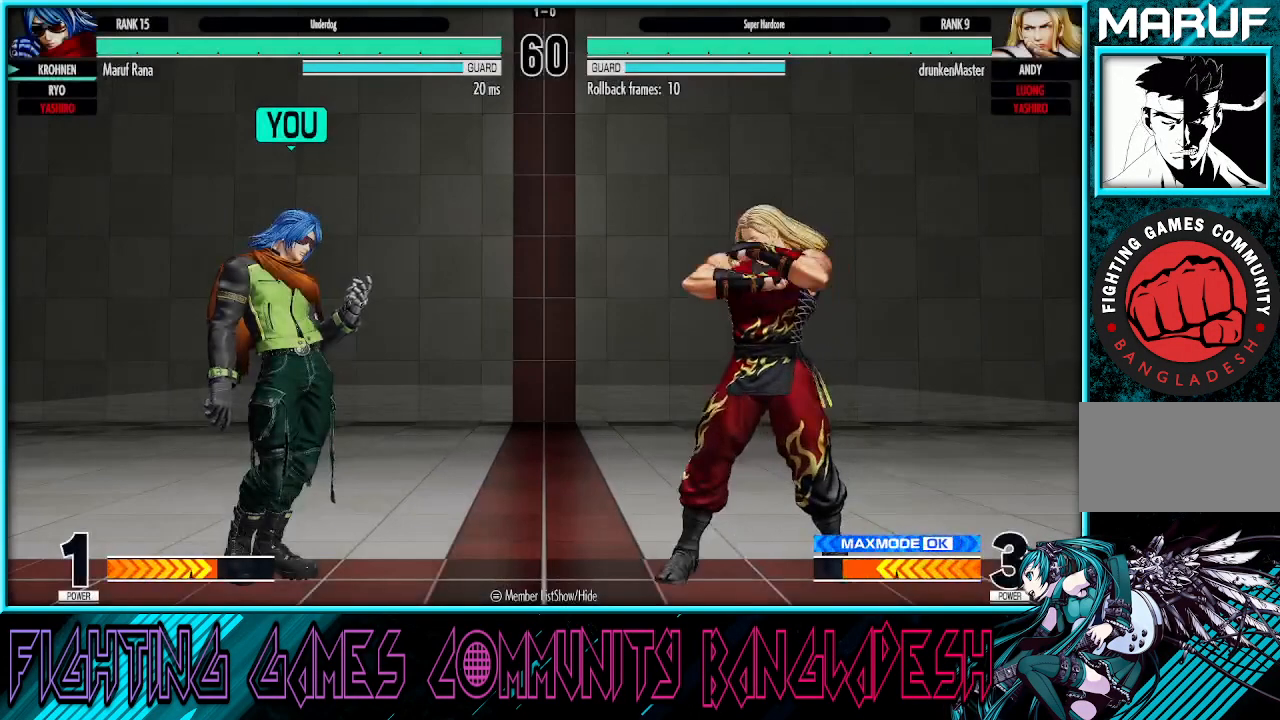
{"buttons": ["CROSS", "SQUARE"], "left_stick": "center", "events": [[83, "CROSS", "down"], [83, "SQUARE", "down"], [200, "CROSS", "up"], [233, "CROSS", "down"], [367, "CROSS", "up"], [433, "CROSS", "down"]]}
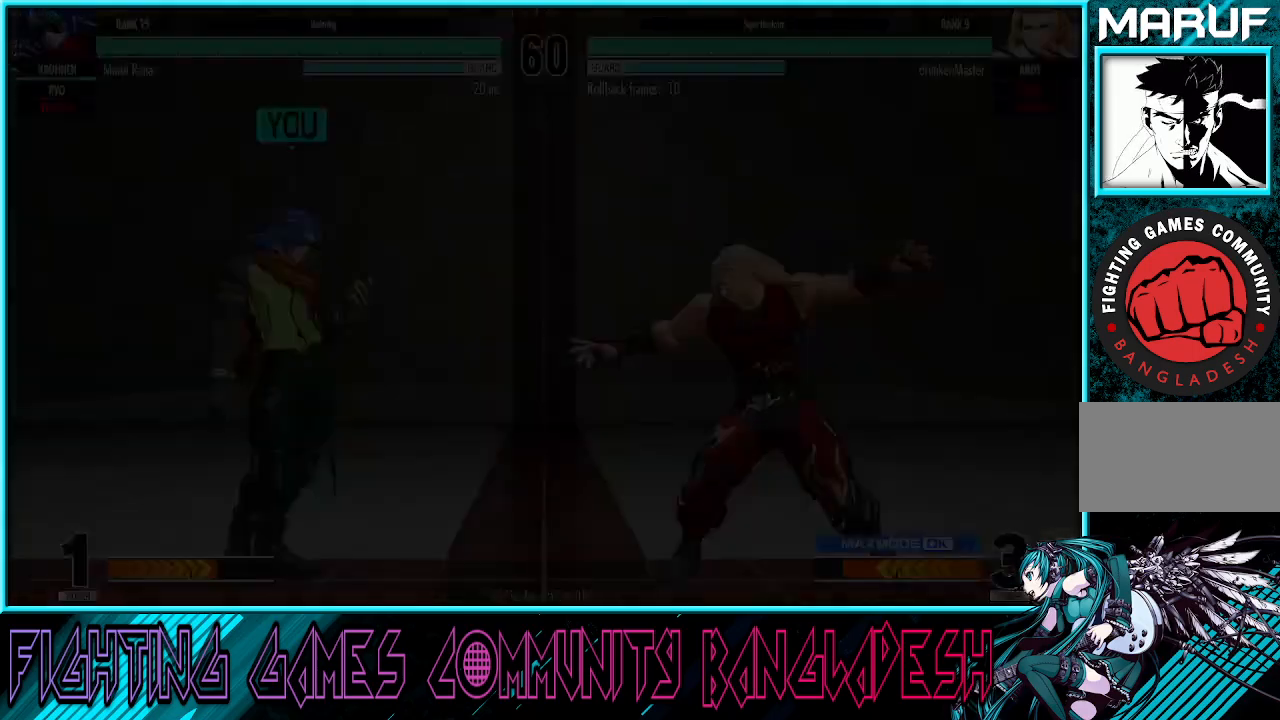
{"buttons": ["CROSS"], "left_stick": "down-right", "events": [[33, "CROSS", "up"], [100, "CROSS", "down"], [233, "CROSS", "up"], [250, "SQUARE", "up"], [317, "left_stick", "right"], [417, "left_stick", "down-right"], [467, "CROSS", "down"], [467, "SQUARE", "down"], [483, "SQUARE", "up"]]}
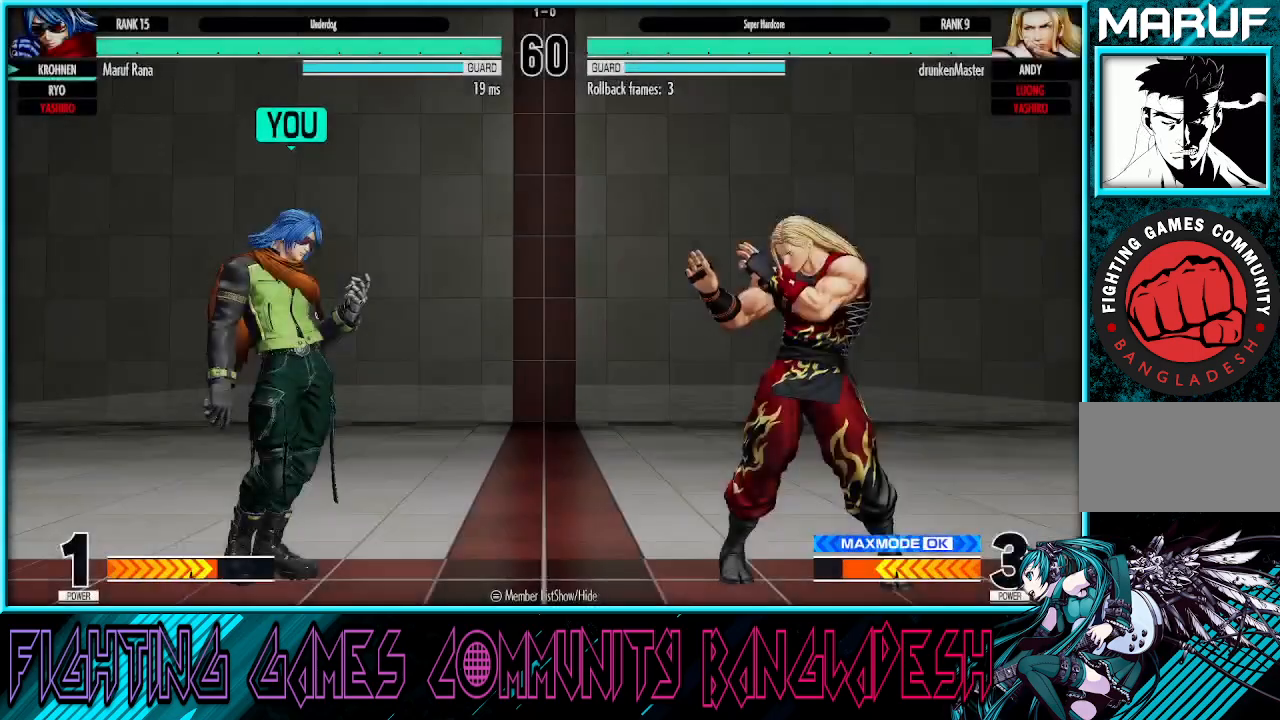
{"buttons": [], "left_stick": "down-left", "events": [[33, "CROSS", "up"], [133, "CROSS", "down"], [217, "CROSS", "up"], [333, "R1", "down"], [433, "R1", "up"], [467, "left_stick", "down-left"]]}
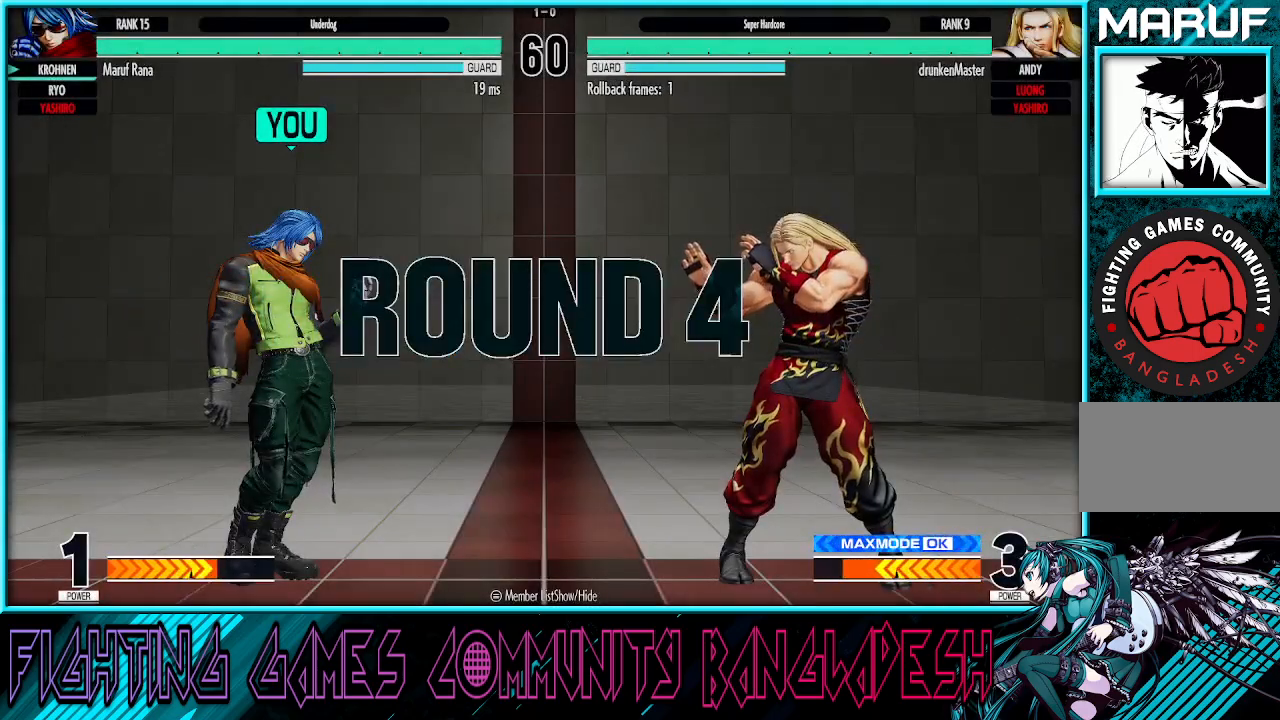
{"buttons": ["TRIANGLE"], "left_stick": "center"}
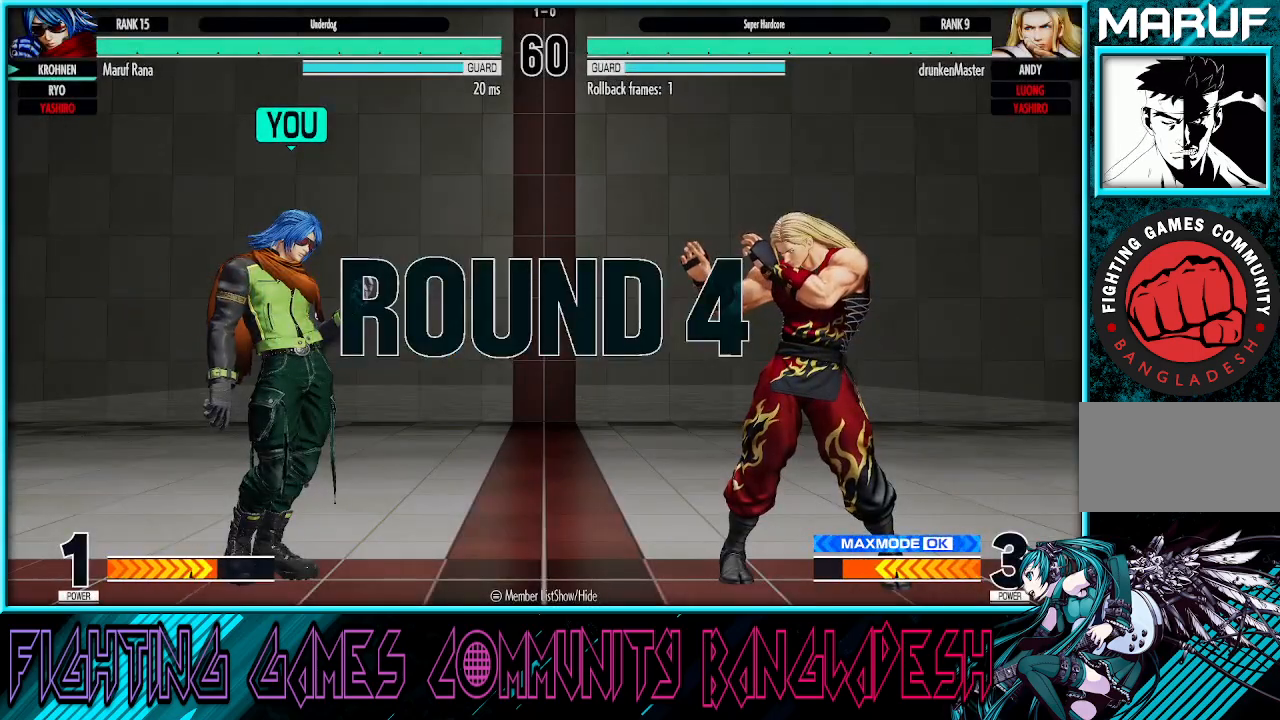
{"buttons": [], "left_stick": "center", "events": [[67, "CROSS", "down"], [183, "left_stick", "left"], [233, "TRIANGLE", "up"], [250, "left_stick", "center"], [267, "CROSS", "up"], [383, "CROSS", "down"], [417, "left_stick", "up"], [483, "left_stick", "center"], [500, "CROSS", "up"]]}
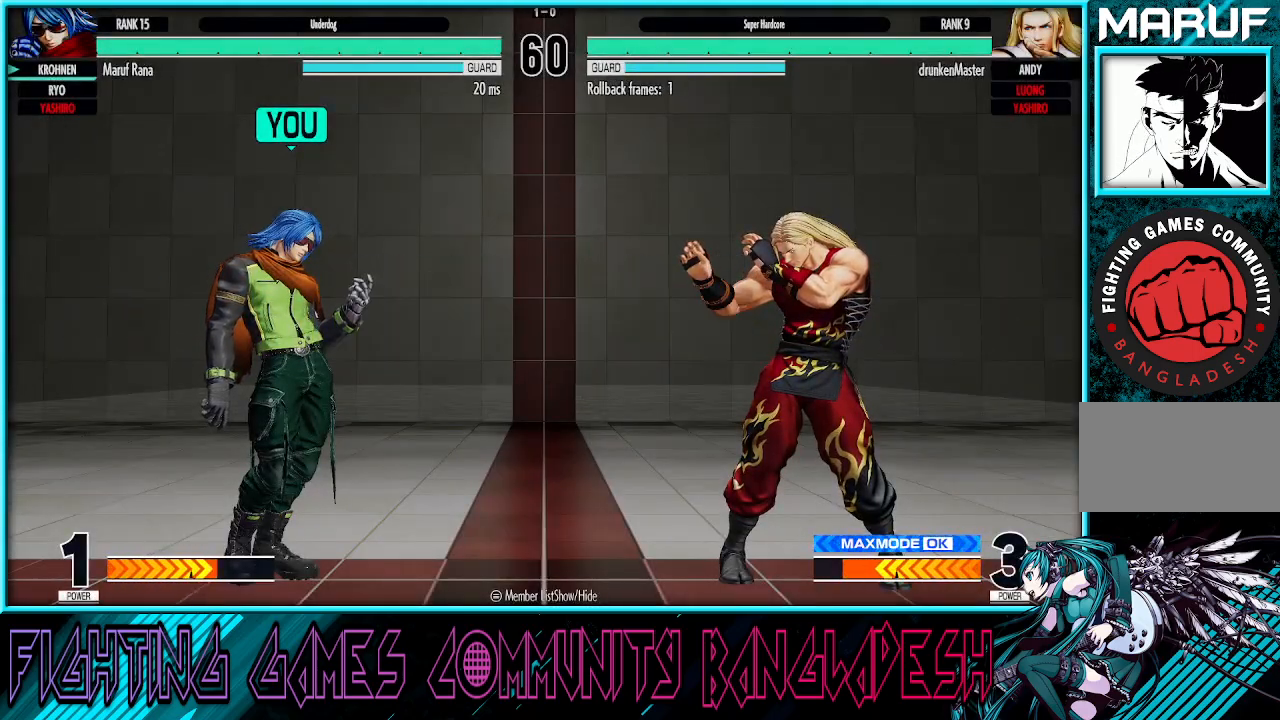
{"buttons": ["CROSS"], "left_stick": "center", "events": [[83, "CROSS", "down"], [117, "left_stick", "left"], [167, "left_stick", "center"], [333, "left_stick", "up-left"], [417, "left_stick", "right"], [467, "left_stick", "center"]]}
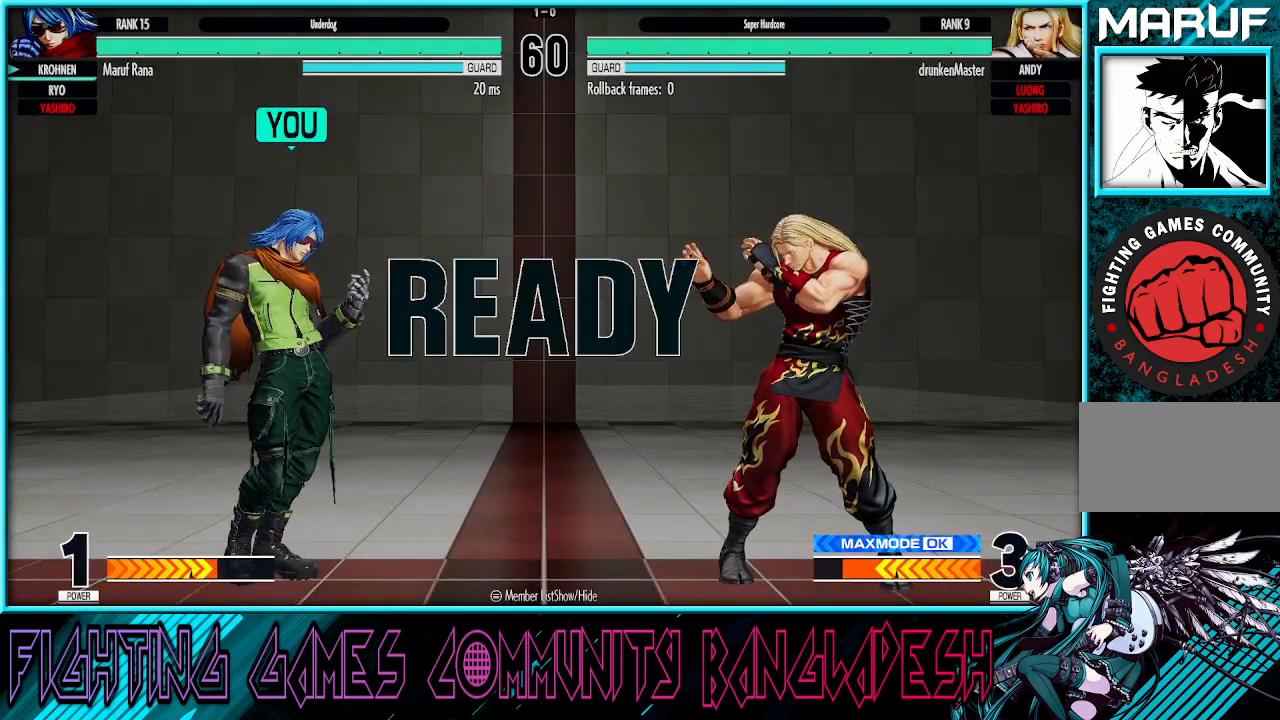
{"buttons": [], "left_stick": "center", "events": [[17, "CROSS", "up"], [33, "left_stick", "left"], [83, "left_stick", "center"]]}
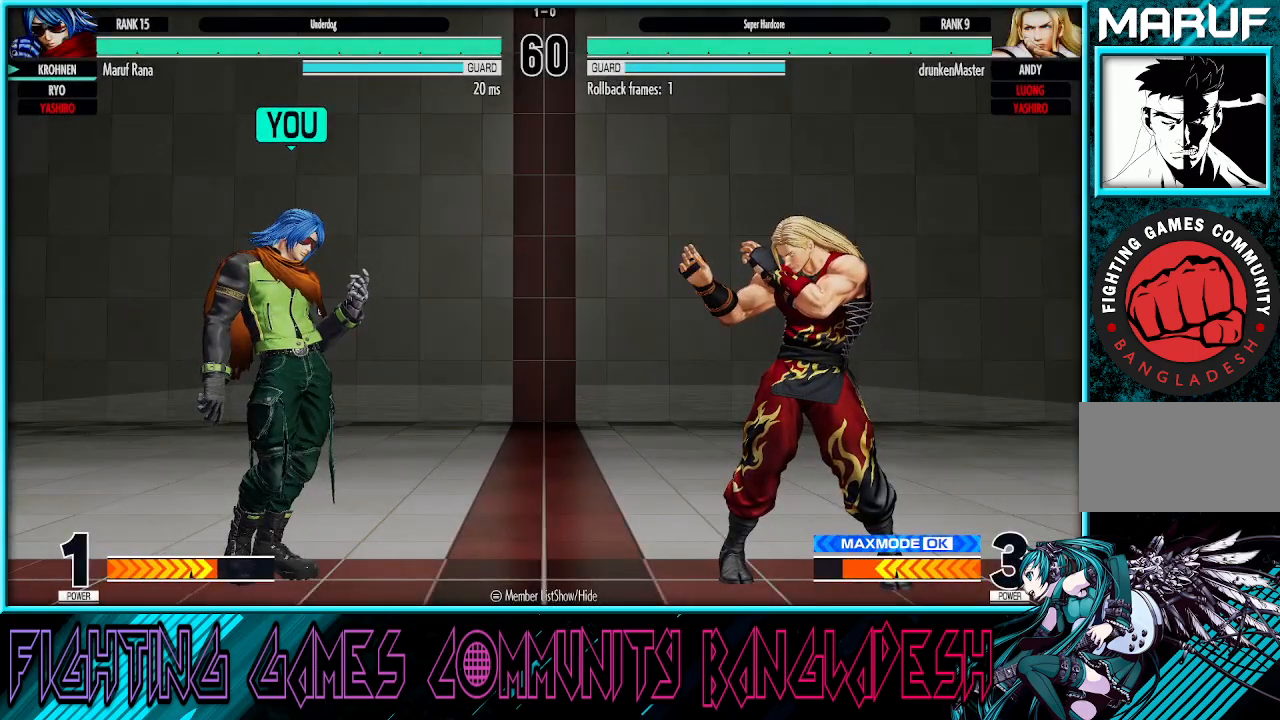
{"buttons": [], "left_stick": "up", "events": [[283, "left_stick", "down"], [433, "left_stick", "up"]]}
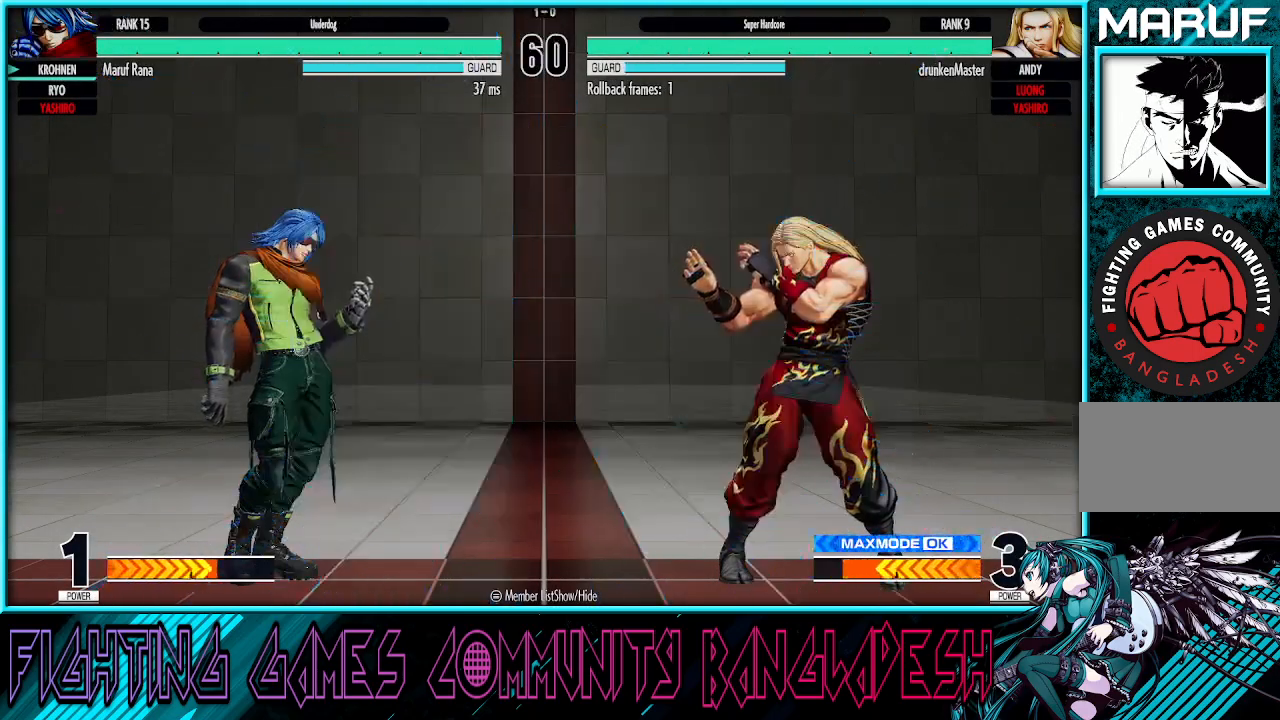
{"buttons": ["SQUARE"], "left_stick": "center", "events": [[117, "left_stick", "center"], [367, "SQUARE", "down"]]}
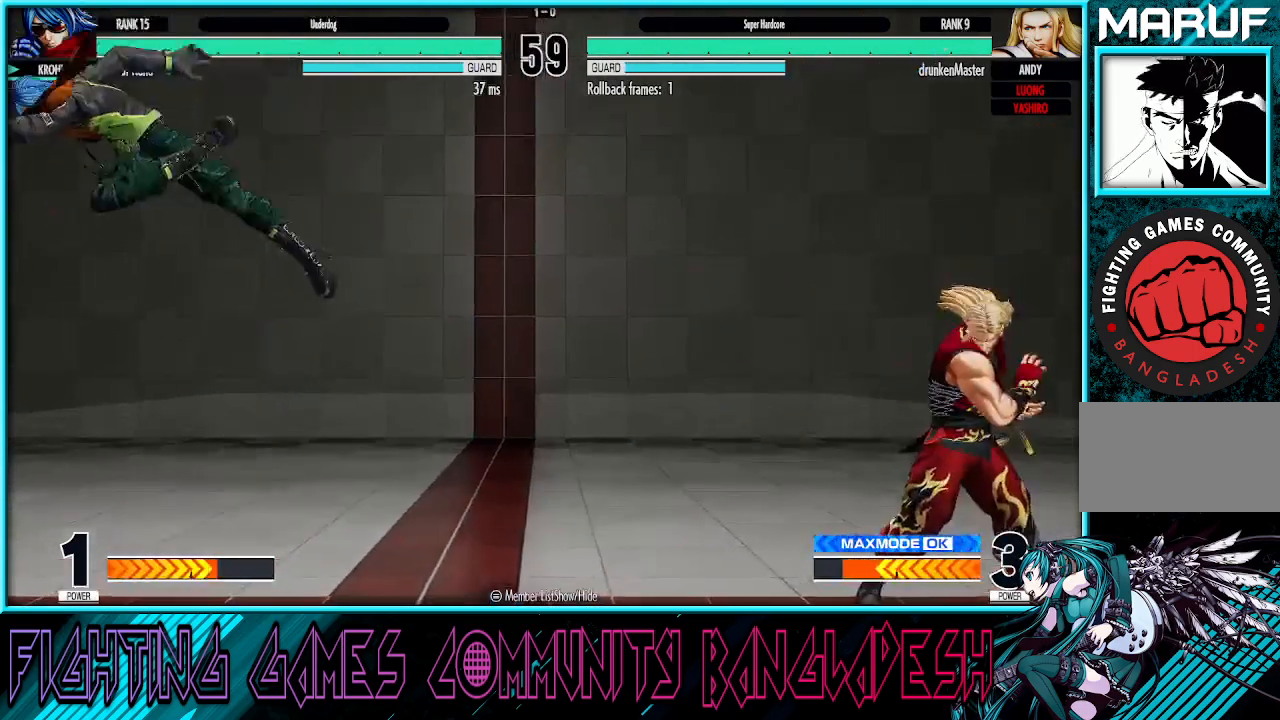
{"buttons": [], "left_stick": "down", "events": [[17, "SQUARE", "up"], [250, "left_stick", "down"], [283, "TRIANGLE", "down"], [417, "TRIANGLE", "up"]]}
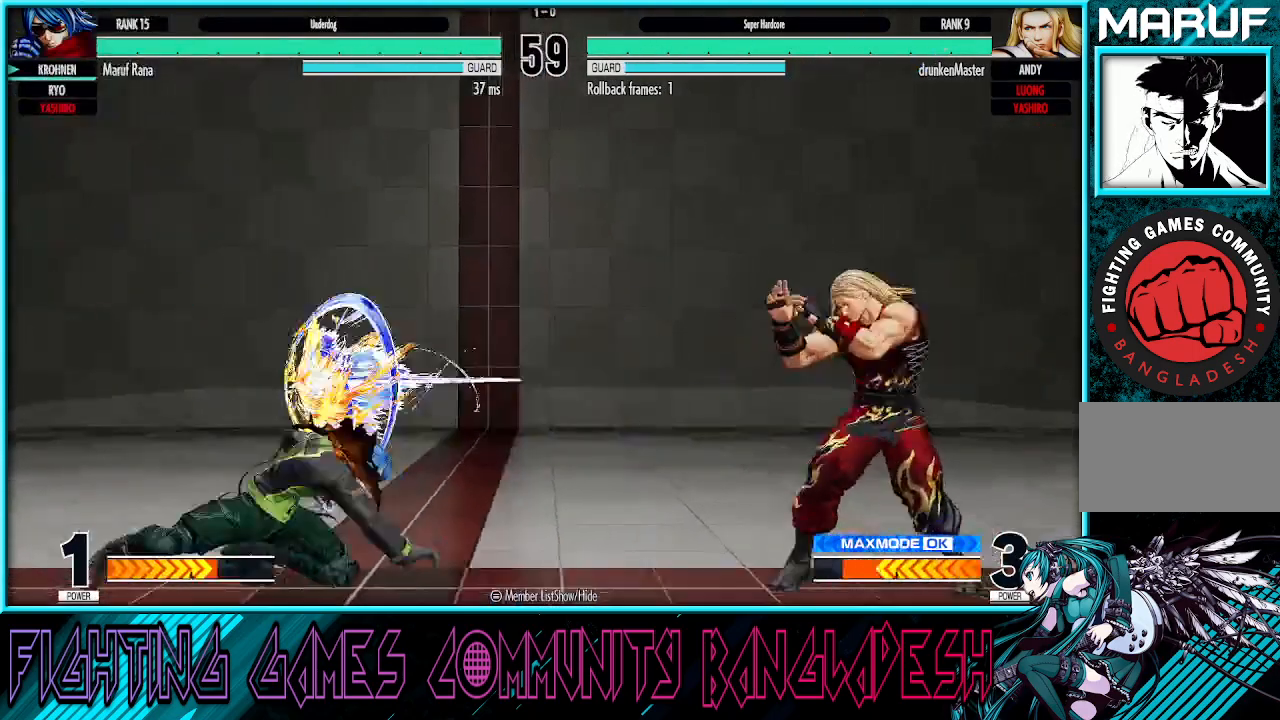
{"buttons": [], "left_stick": "center", "events": [[467, "left_stick", "center"]]}
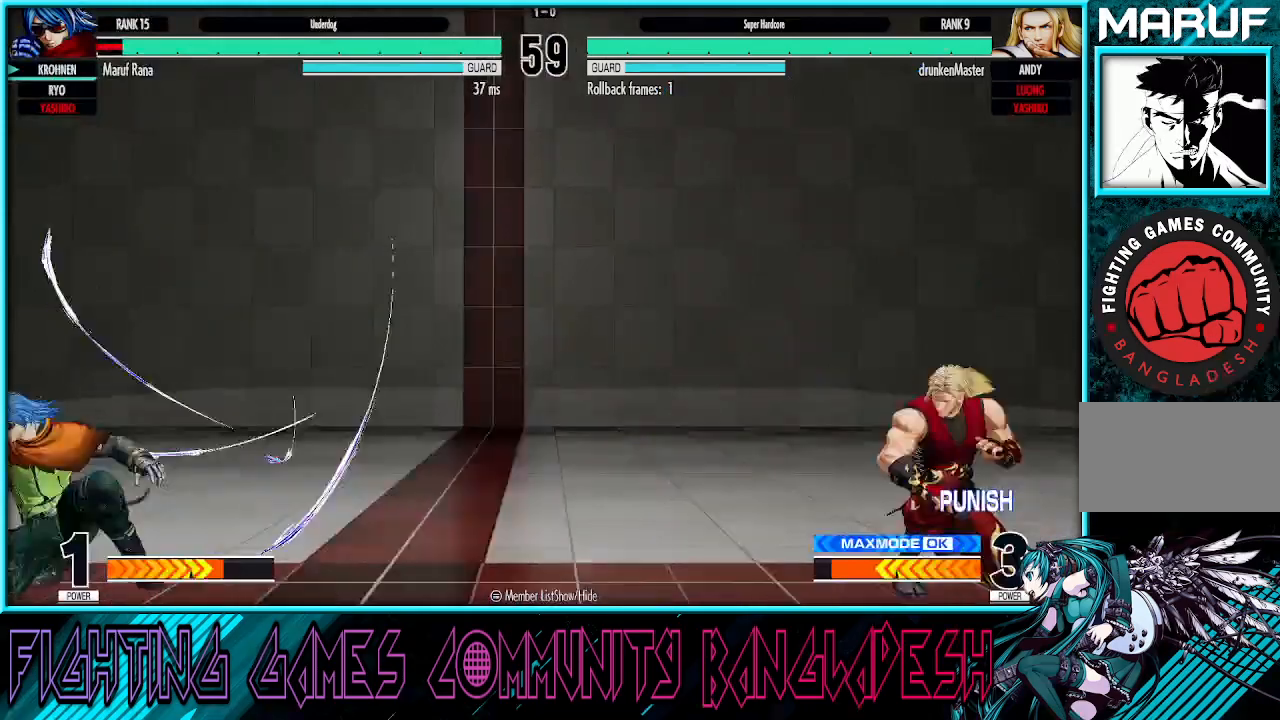
{"buttons": [], "left_stick": "center", "events": [[150, "left_stick", "right"], [283, "left_stick", "center"], [350, "left_stick", "left"], [483, "left_stick", "center"]]}
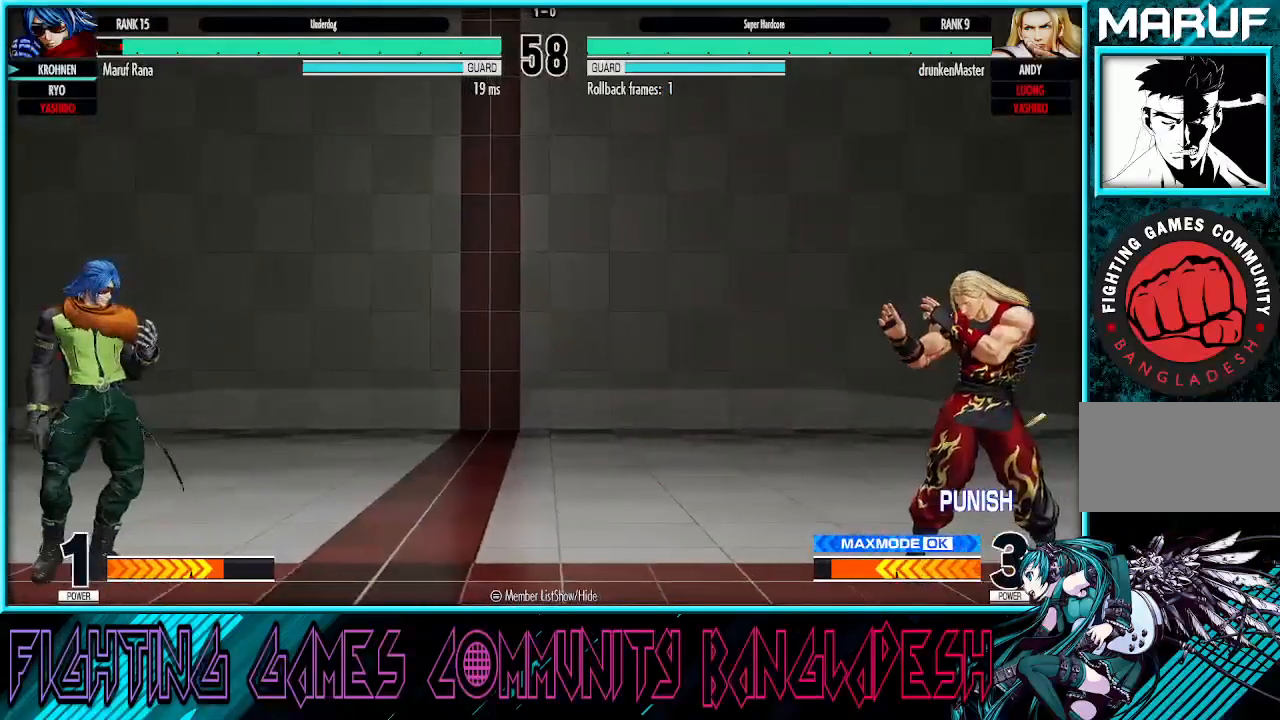
{"buttons": [], "left_stick": "left", "events": [[33, "left_stick", "right"], [350, "left_stick", "left"]]}
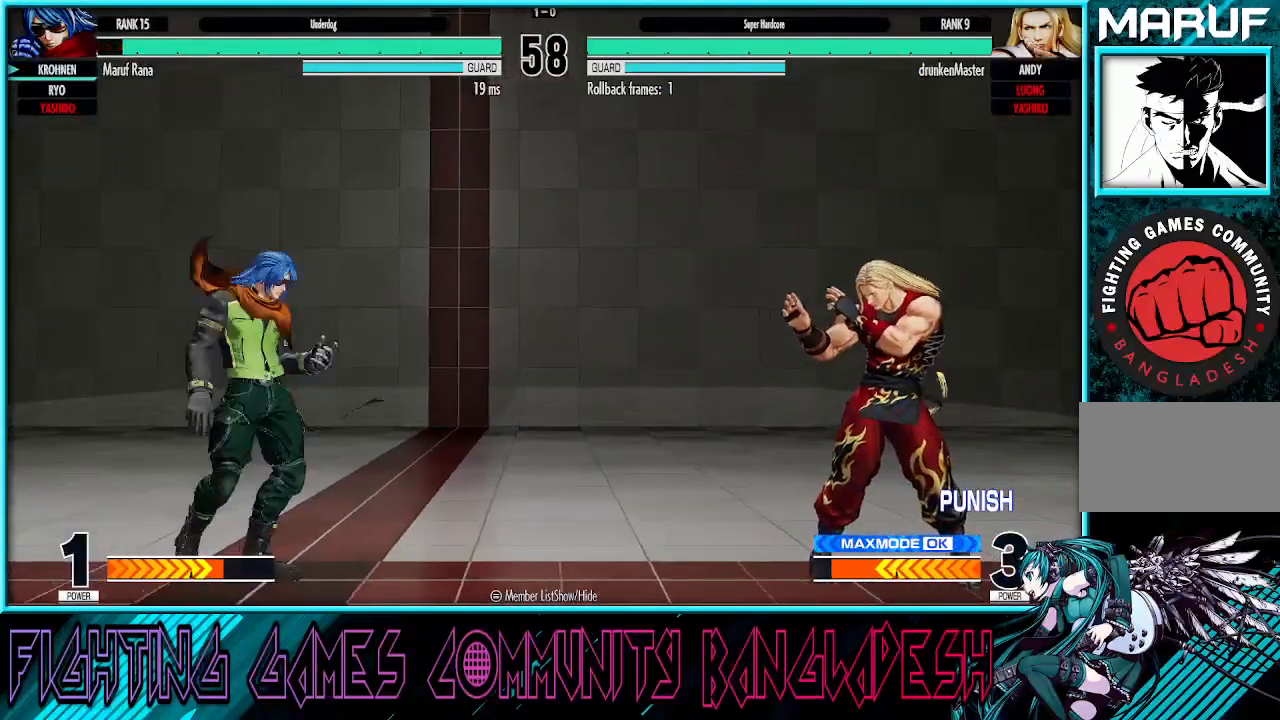
{"buttons": [], "left_stick": "center", "events": [[383, "left_stick", "right"], [483, "left_stick", "center"]]}
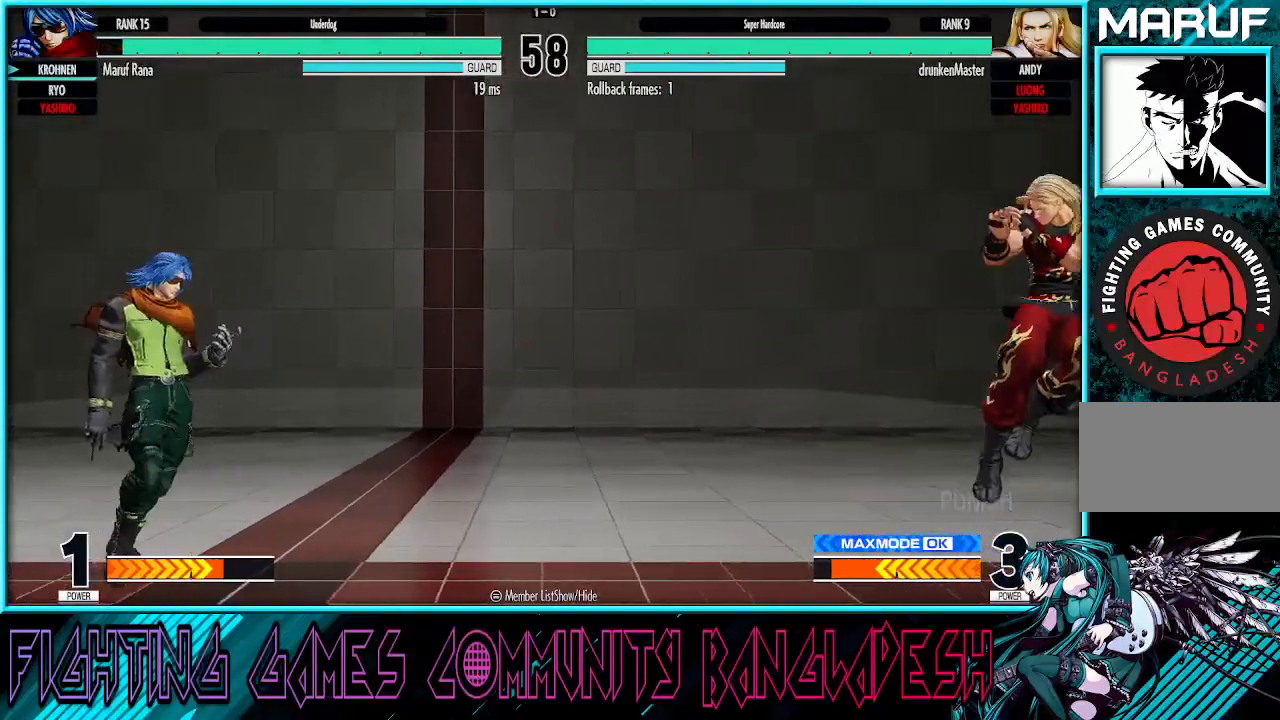
{"buttons": [], "left_stick": "up-right", "events": [[50, "left_stick", "right"], [300, "left_stick", "up-right"]]}
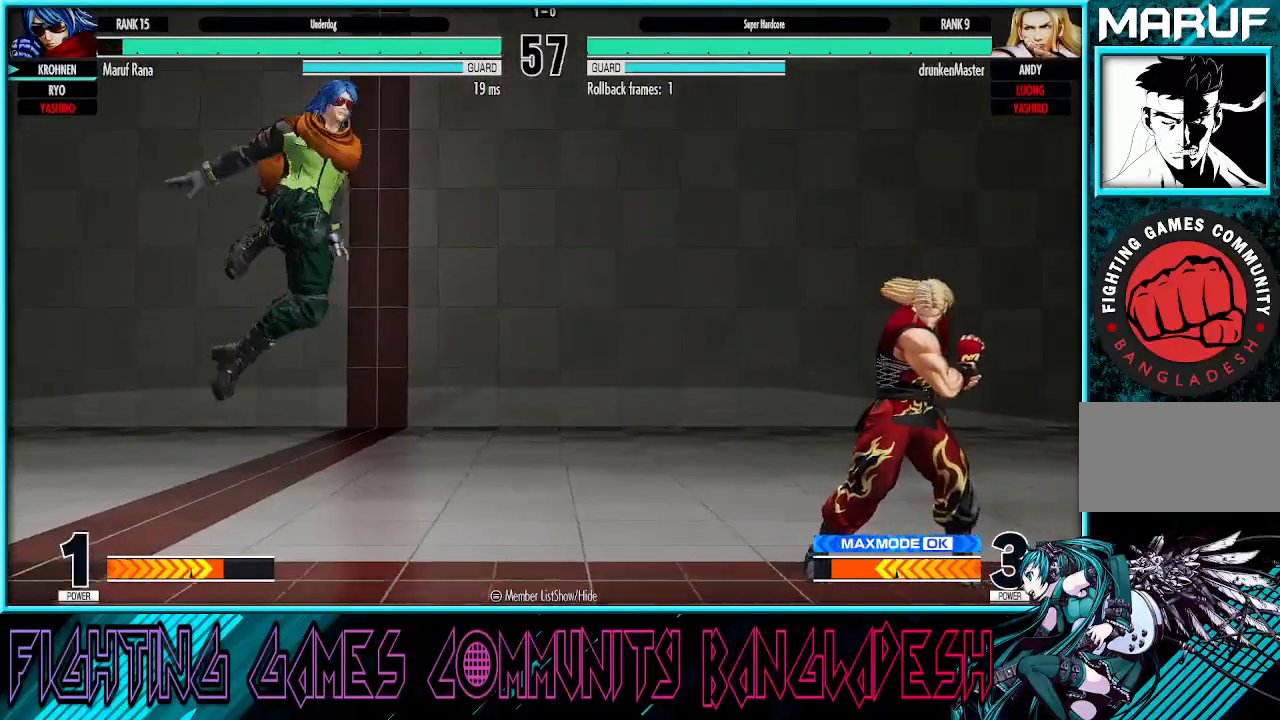
{"buttons": [], "left_stick": "down-left", "events": [[17, "CROSS", "down"], [133, "left_stick", "right"], [333, "left_stick", "center"], [467, "CROSS", "up"], [500, "left_stick", "down-left"]]}